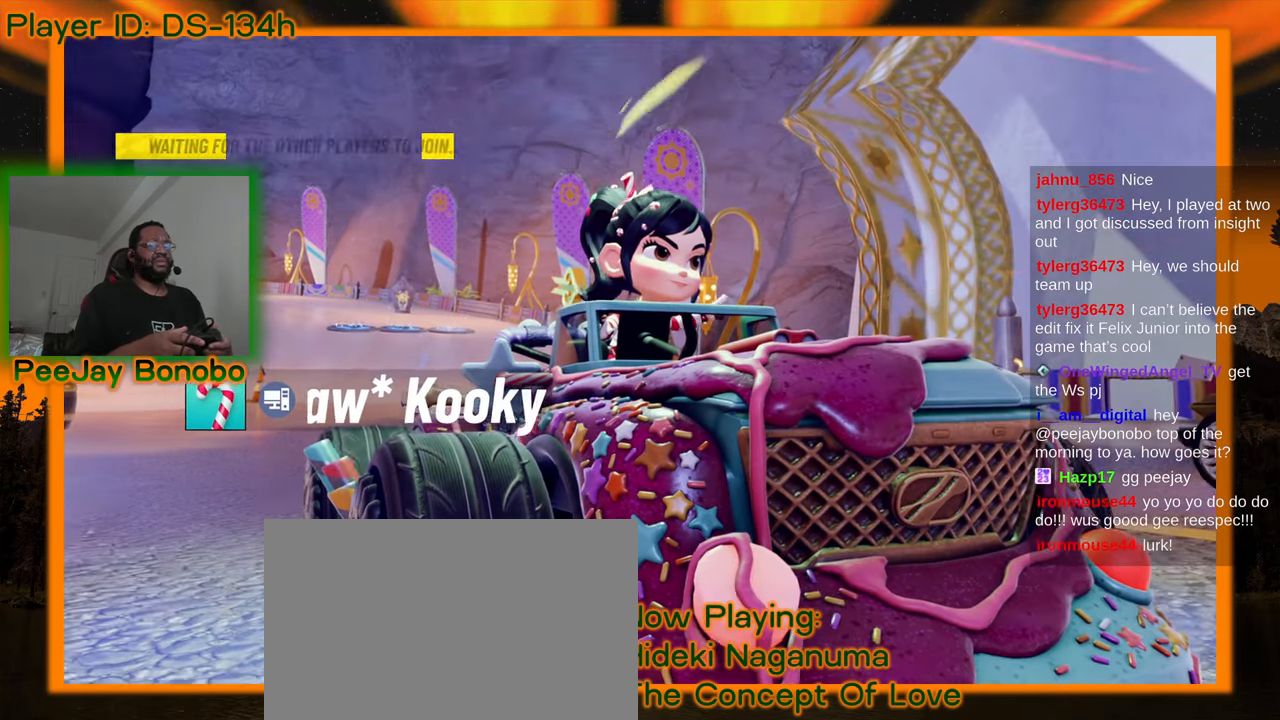
Gameplay with a controller; each line is a JSON object with the inputs held at the frame after it. "events" lists button and stick changes between this image and that frame as [ms after this image, input, new state], when the widget could be followed in between. Not read: L3 R3 other_buttons.
{"buttons": [], "left_stick": "center", "events": []}
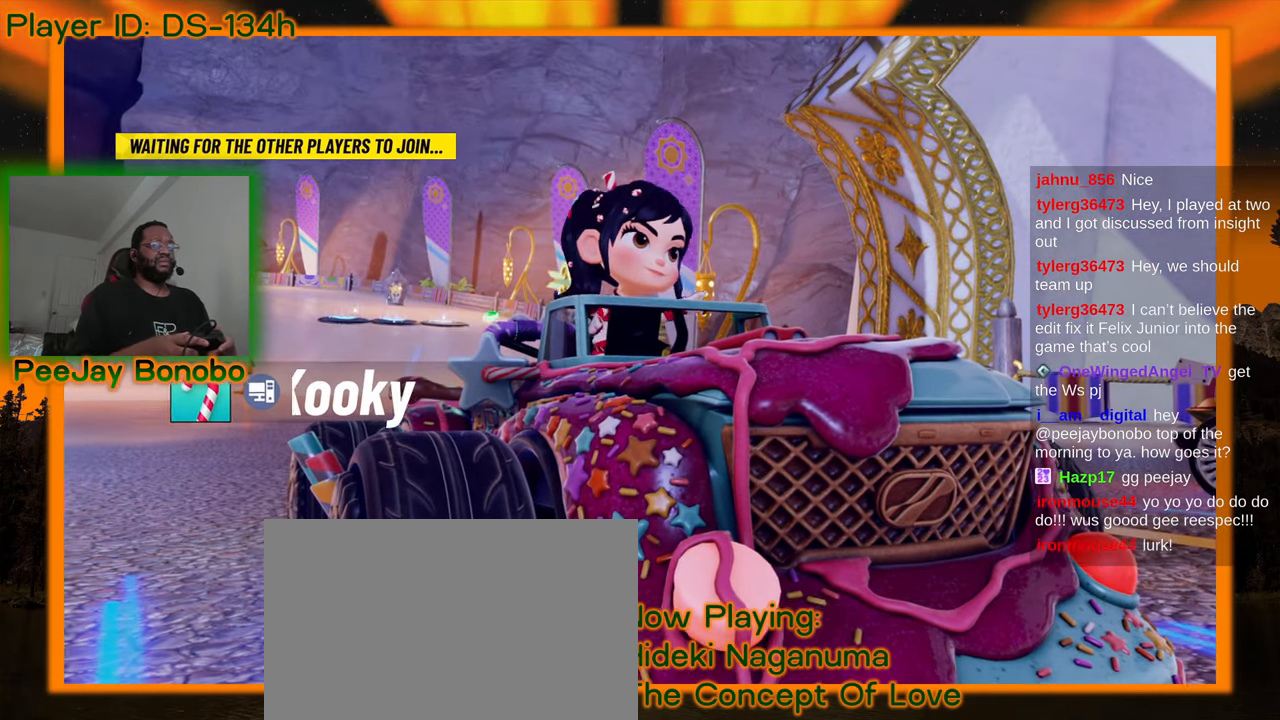
{"buttons": [], "left_stick": "center", "events": []}
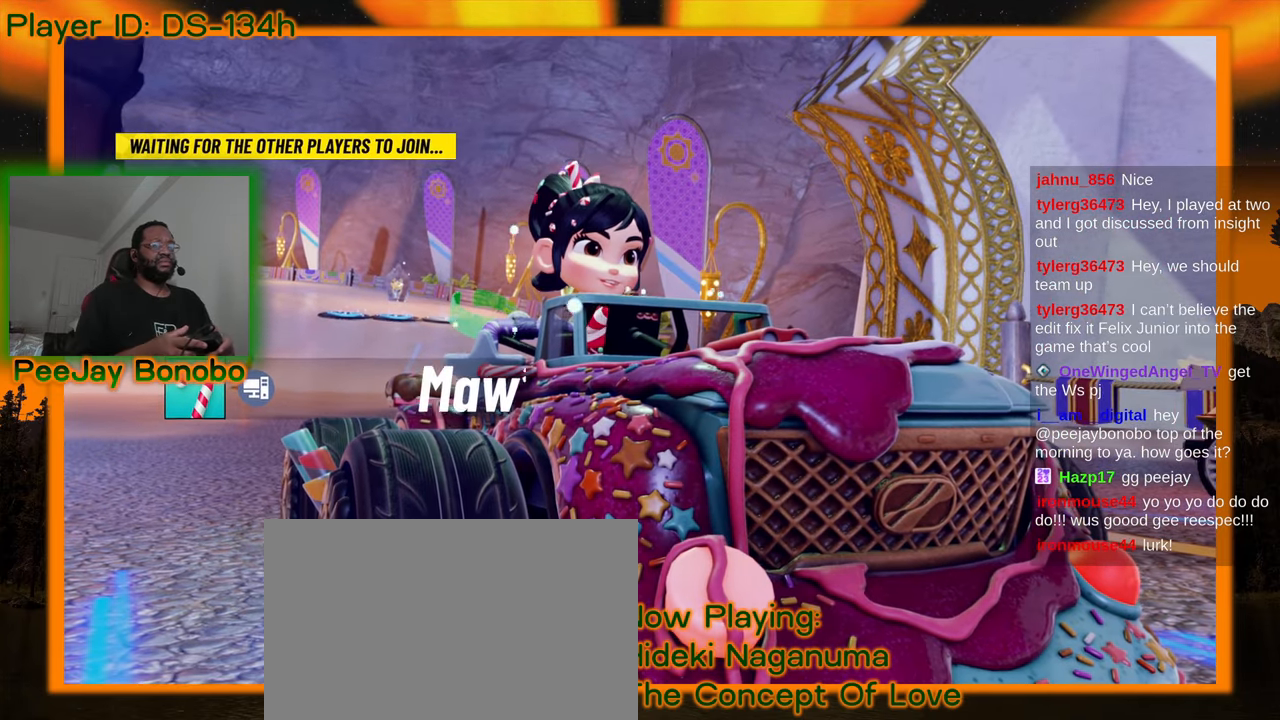
{"buttons": [], "left_stick": "center", "events": []}
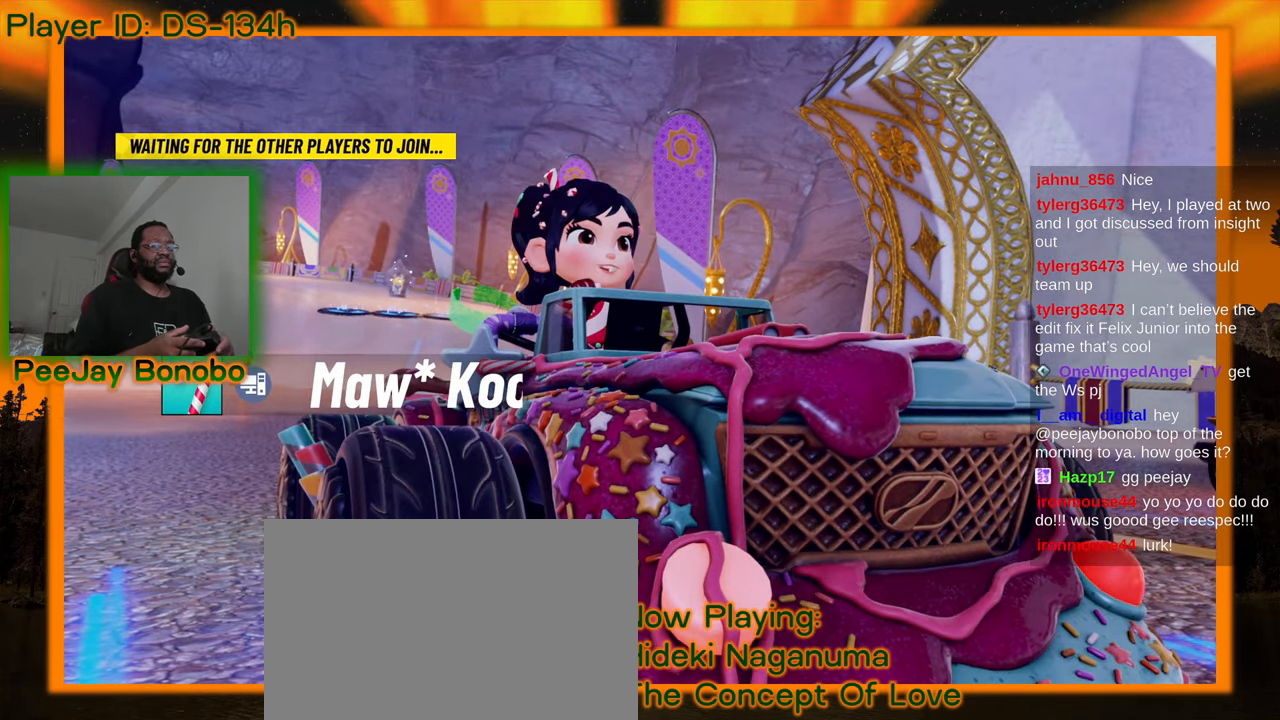
{"buttons": [], "left_stick": "center", "events": [[267, "DPAD_RIGHT", "down"], [350, "DPAD_RIGHT", "up"]]}
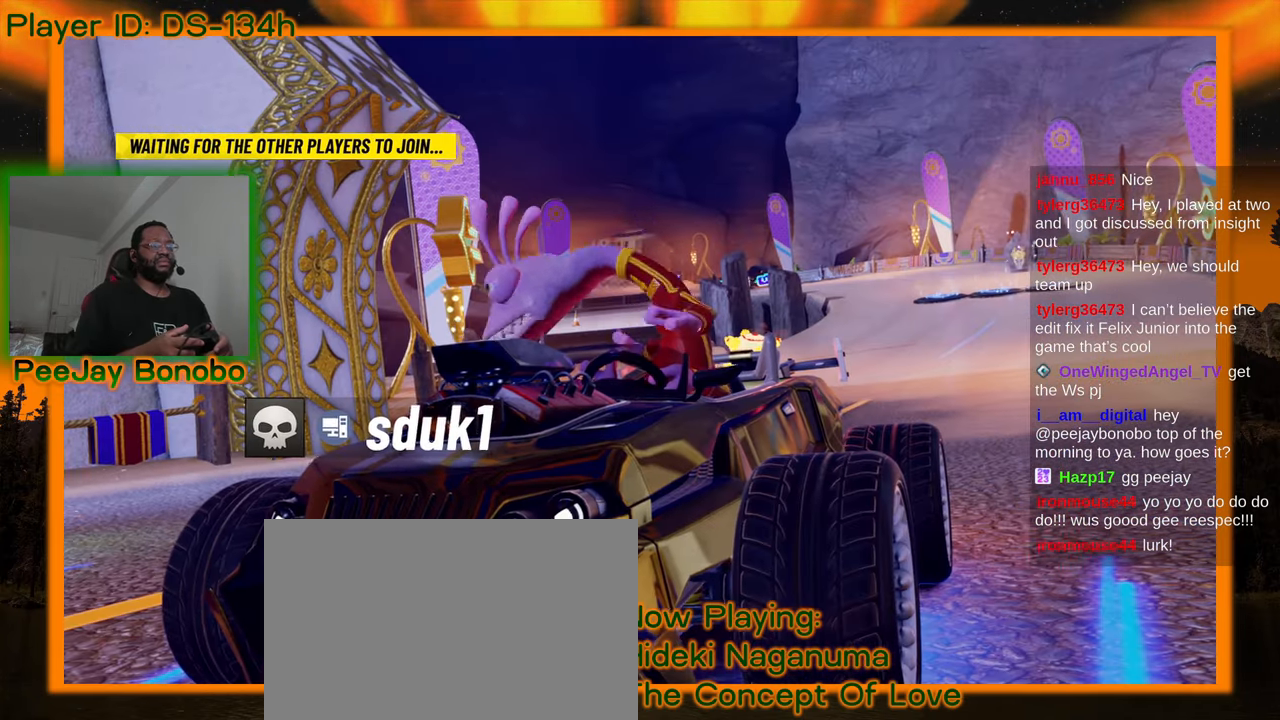
{"buttons": [], "left_stick": "center", "events": []}
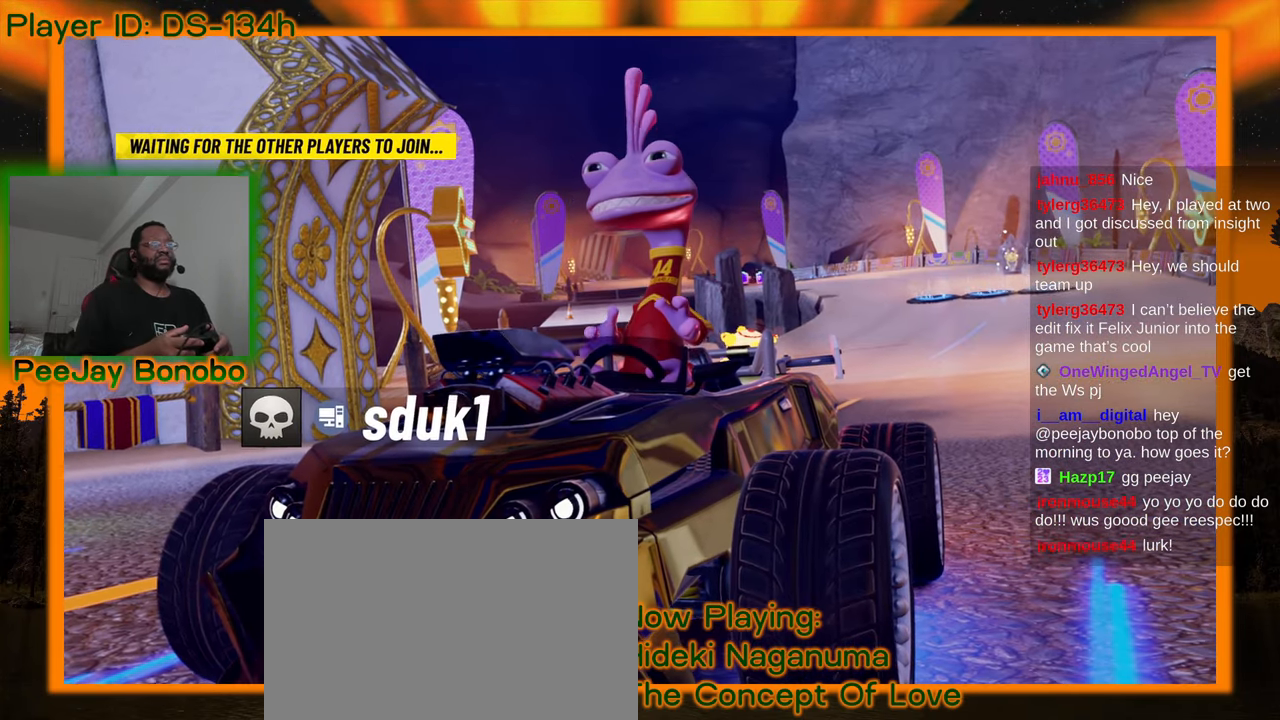
{"buttons": [], "left_stick": "center"}
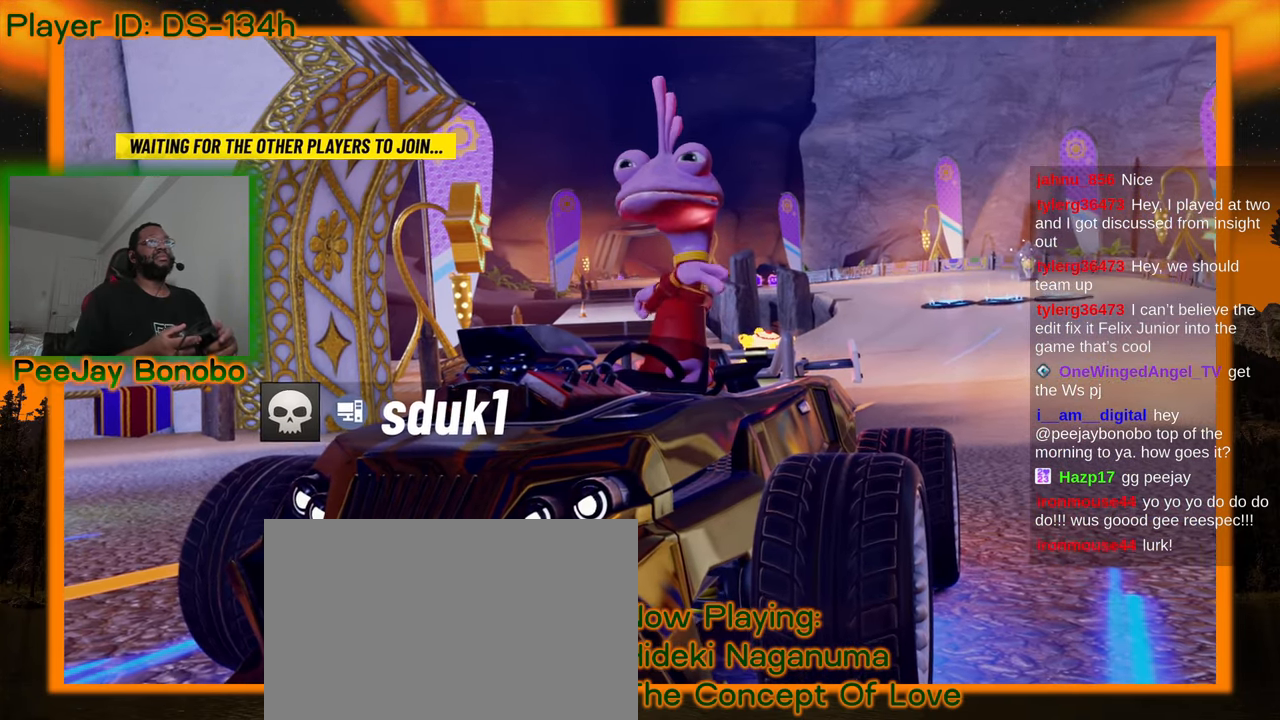
{"buttons": [], "left_stick": "center", "events": []}
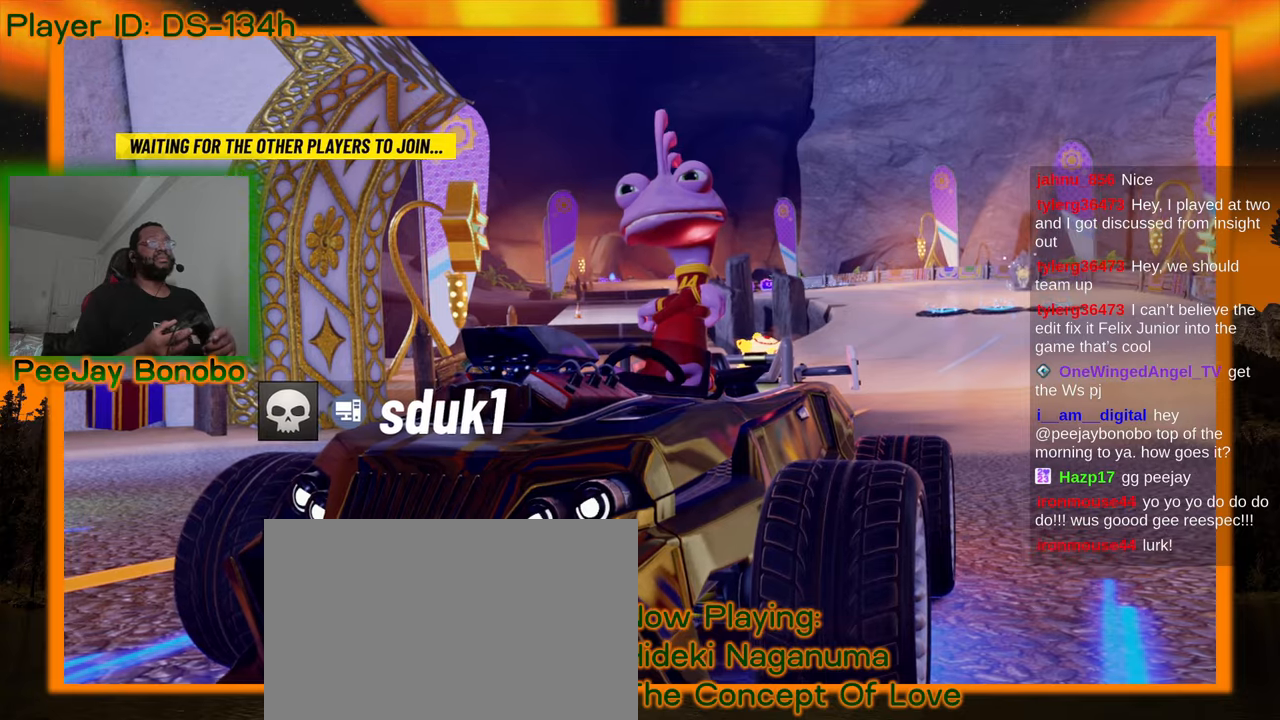
{"buttons": ["DPAD_RIGHT"], "left_stick": "center", "events": [[350, "DPAD_RIGHT", "down"]]}
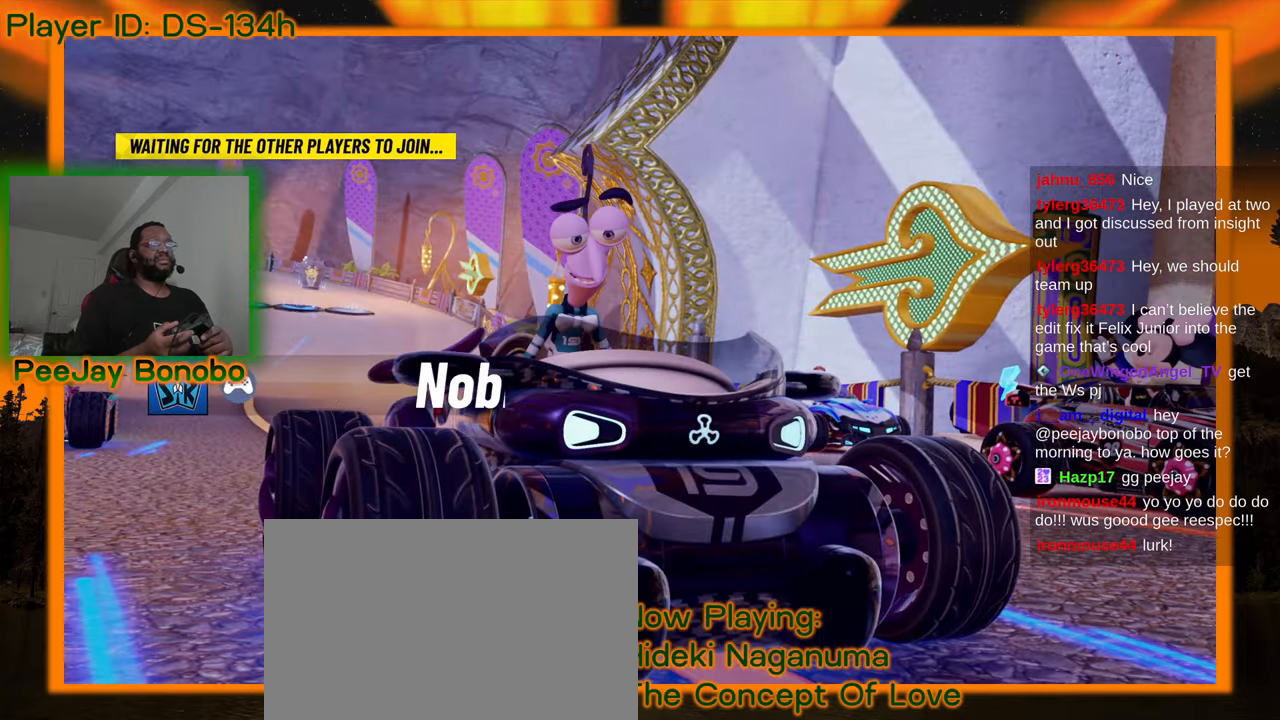
{"buttons": [], "left_stick": "center", "events": [[233, "DPAD_RIGHT", "up"]]}